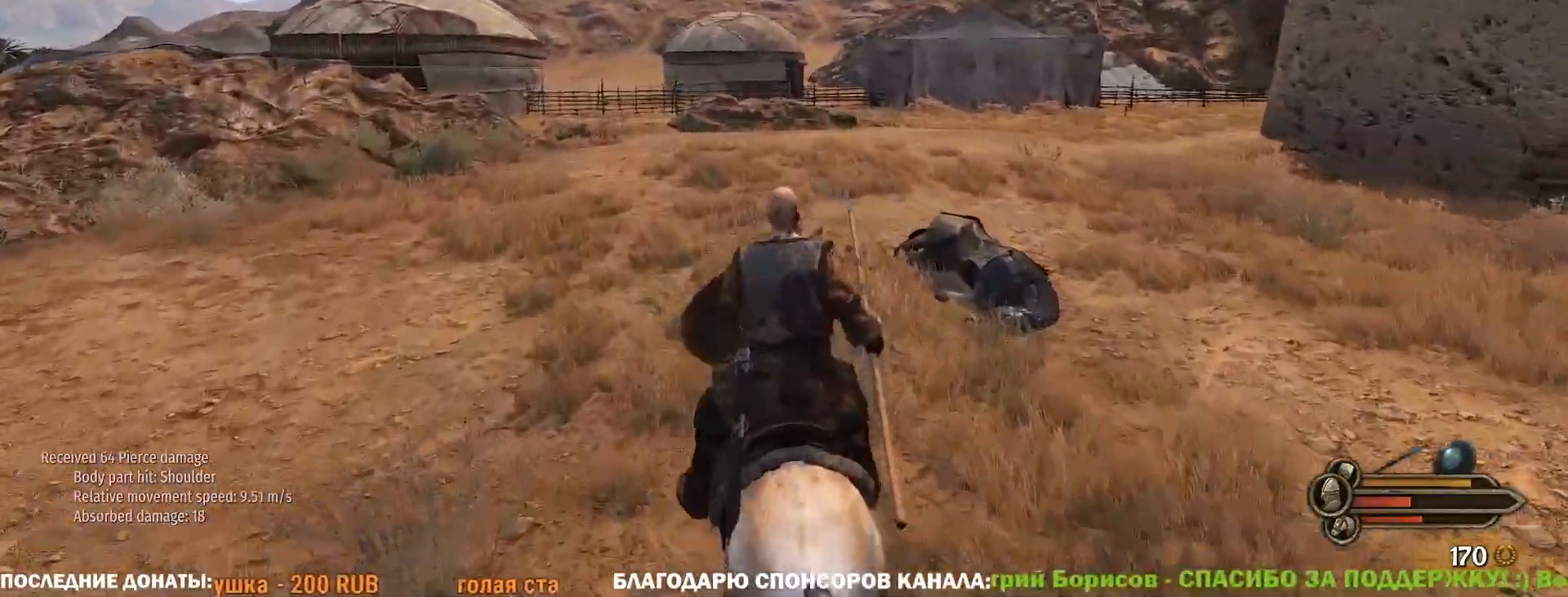
Gameplay with keyboard and mouse; each line is a JSON object with the keys and mouse buttons held at the frame after it. "events" lists presses ("down") and releases ("up") of "1", "2", "3", "4", "5", "a", "alt", "c", "caps_lock", "ctrl", "d", "e", "f", "g", "q", "r", "s", "shift", "space", "t", "tab", "v", "w", "x", "z", "mouse_left", "mouse_wheel" and "mouse_right" between this image and that frame as [ms after this image, input, new state], when the widget could be followed in between. "mouse_left", "mouse_wheel", "mouse_right" = the "left", "wheel", "right" buttons of the "mouse" list. No other keys are recorded. "wheel" means that the mouse wheel is clicked or scrolled. Not read: mouse_move.
{"keys": ["d", "w"], "mouse": [], "events": [[33, "d", "up"], [217, "d", "down"], [317, "caps_lock", "up"]]}
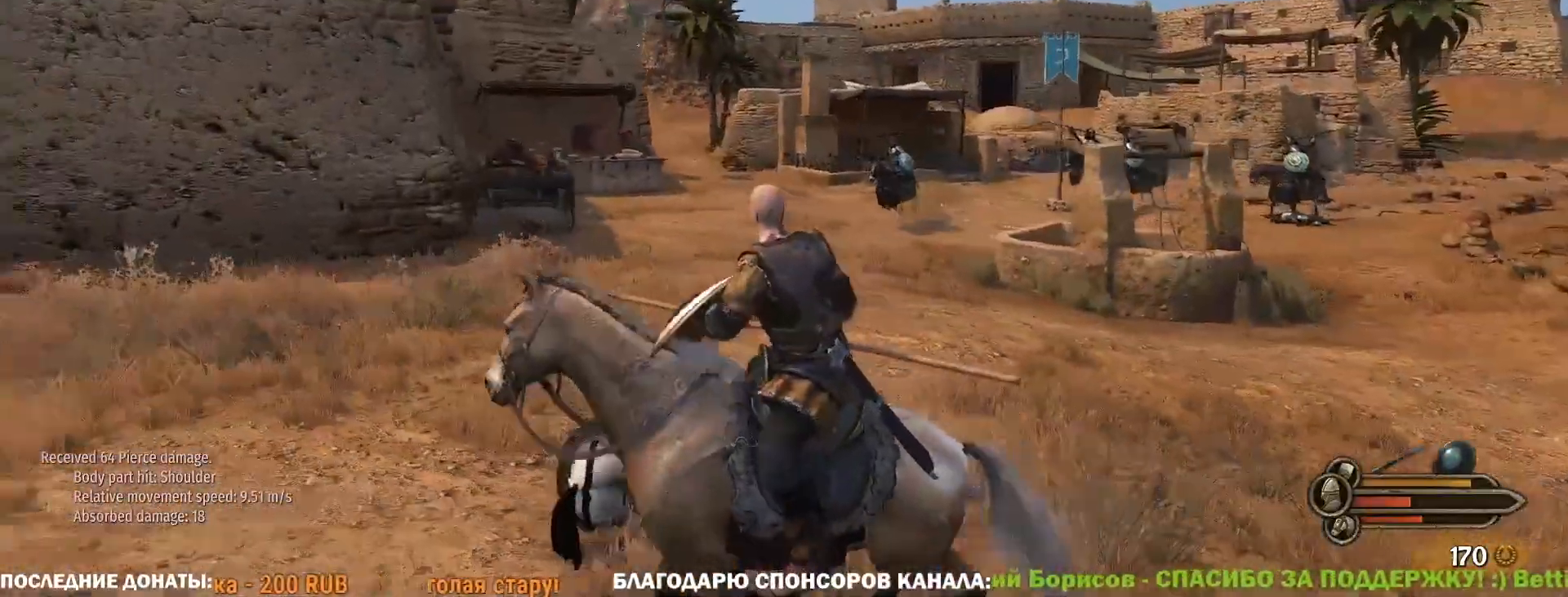
{"keys": ["d", "w"], "mouse": [], "events": []}
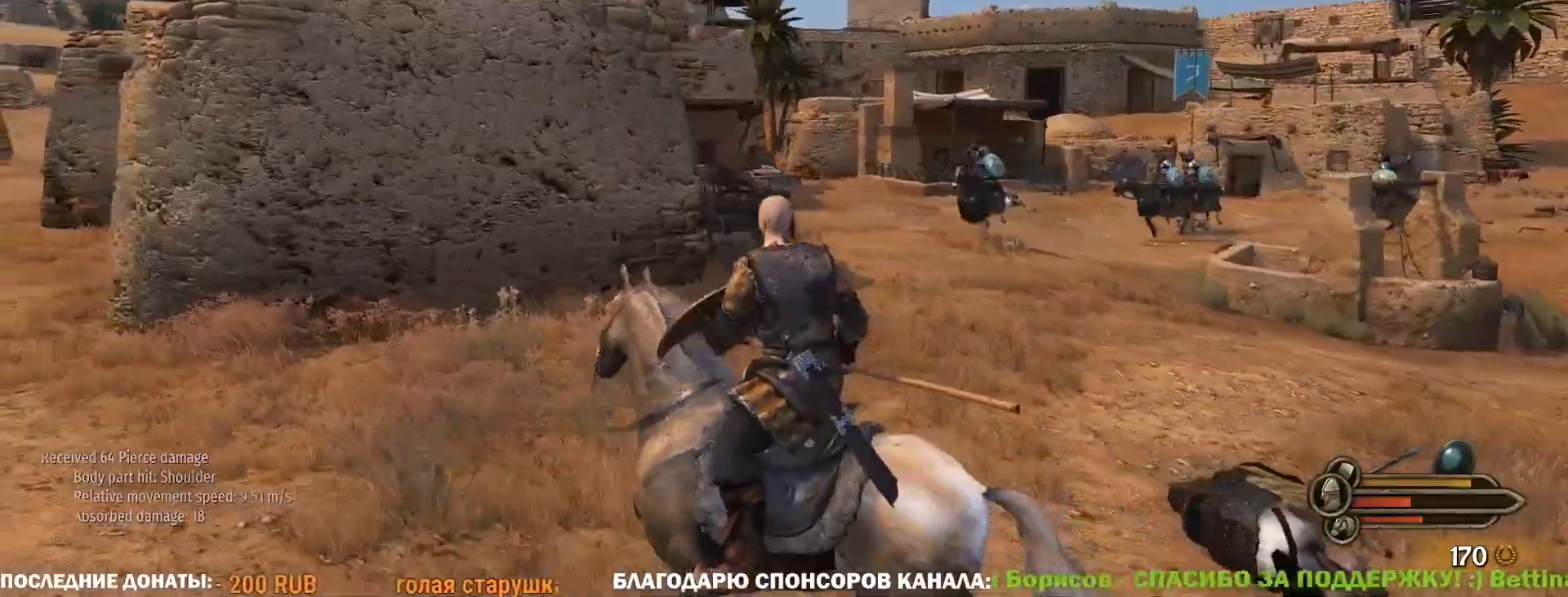
{"keys": ["caps_lock", "w"], "mouse": [], "events": [[67, "d", "up"], [300, "caps_lock", "down"]]}
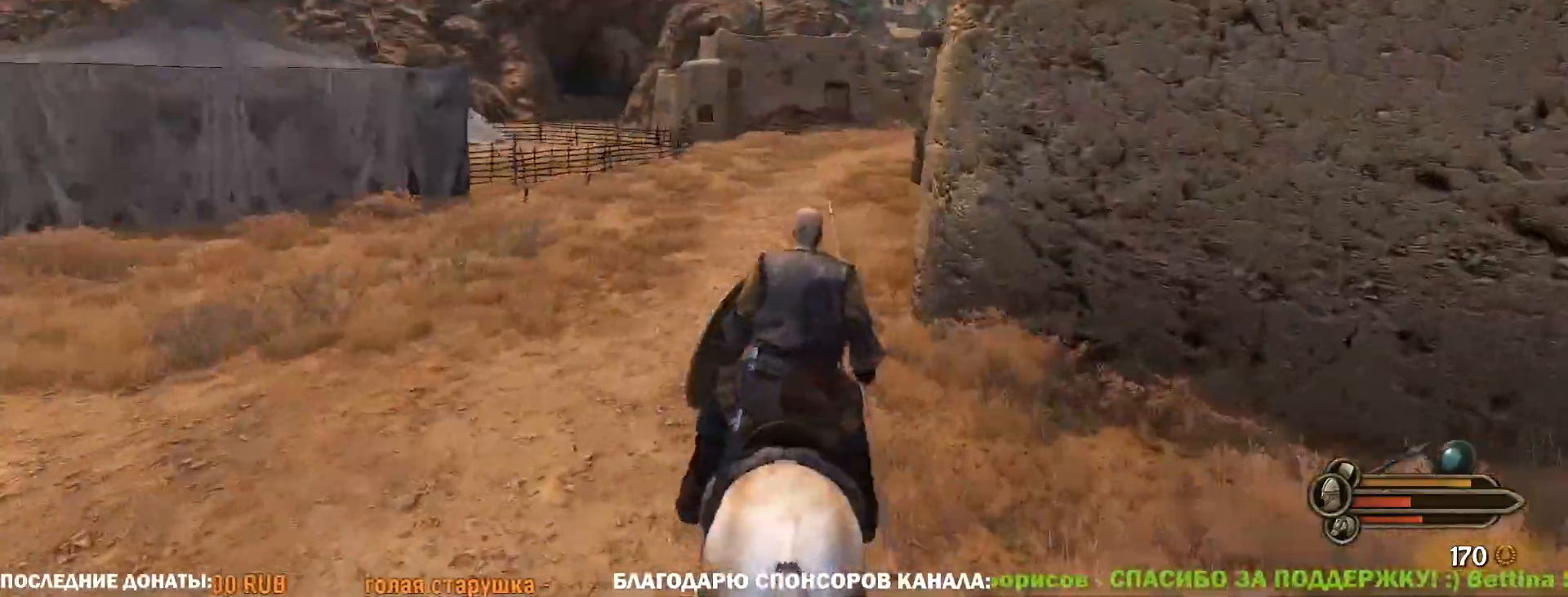
{"keys": ["caps_lock", "d", "w"], "mouse": [], "events": [[117, "a", "down"], [317, "a", "up"], [450, "d", "down"]]}
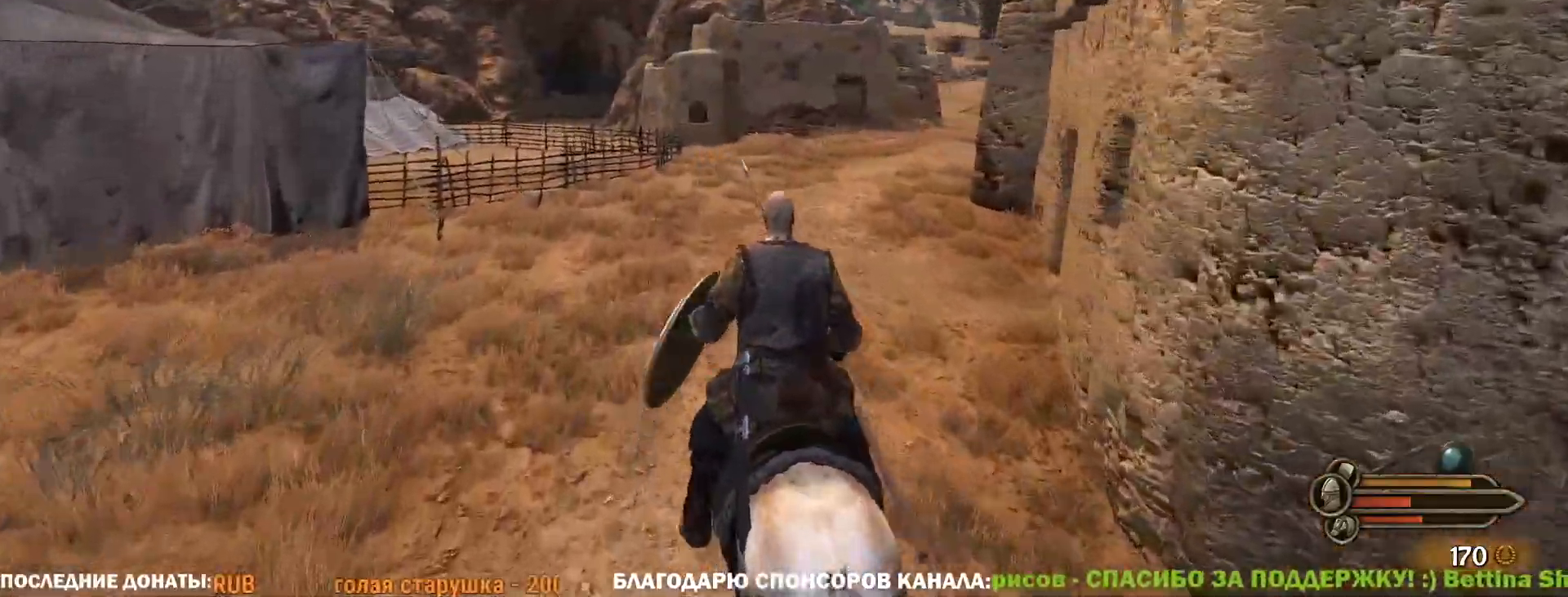
{"keys": ["caps_lock", "w"], "mouse": [], "events": [[183, "d", "up"]]}
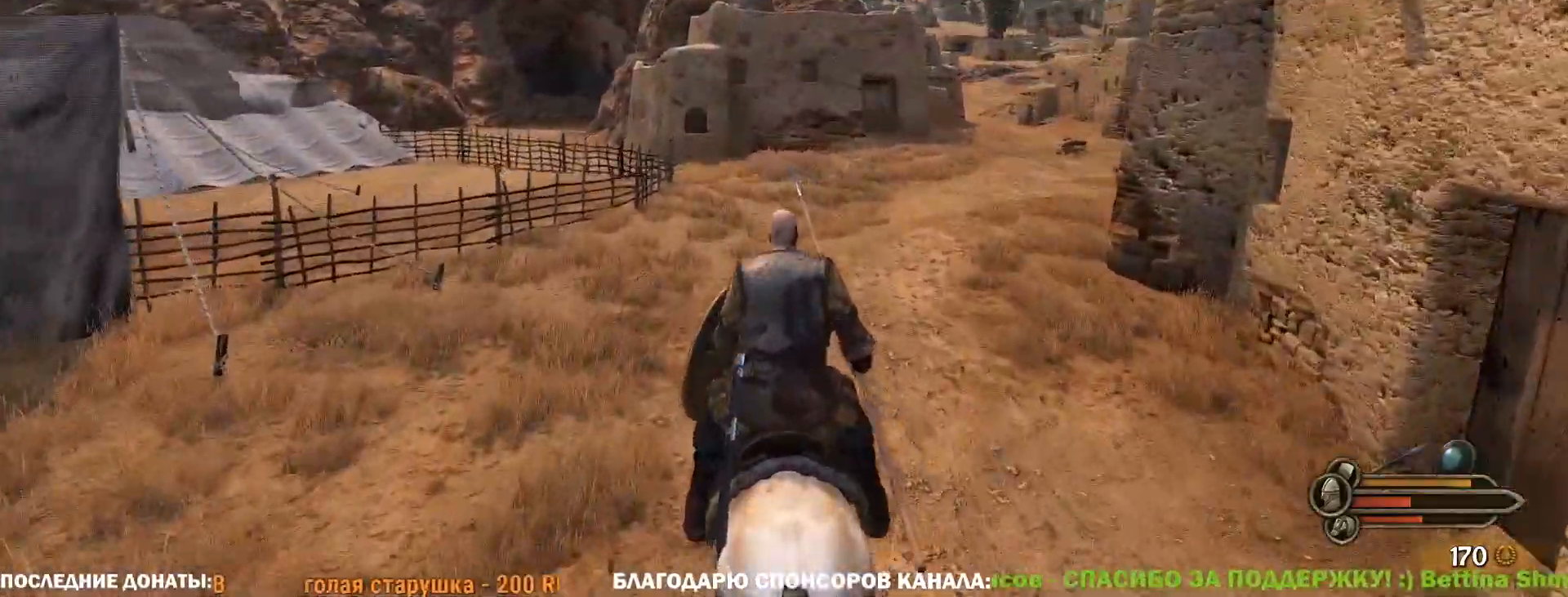
{"keys": ["caps_lock", "w"], "mouse": [], "events": [[100, "d", "down"], [333, "d", "up"]]}
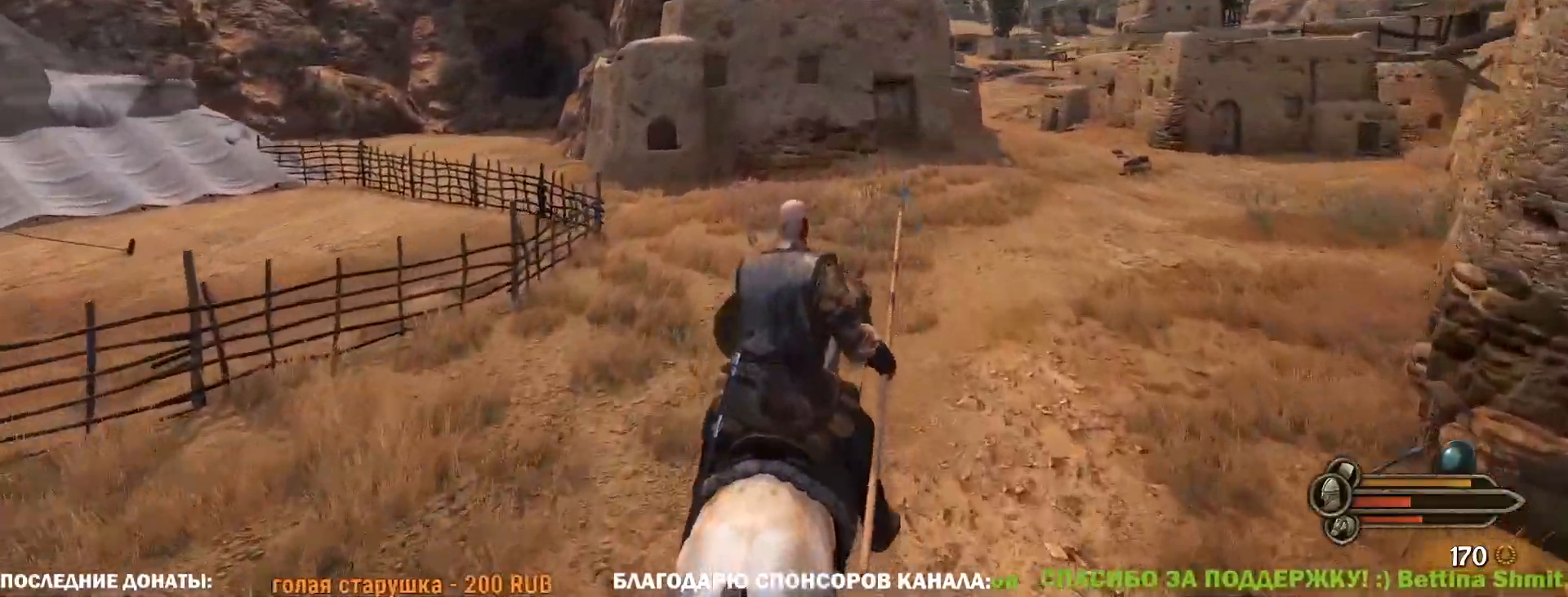
{"keys": ["d", "w"], "mouse": ["left"], "events": [[117, "d", "down"], [350, "caps_lock", "up"], [350, "mouse_left", "down"]]}
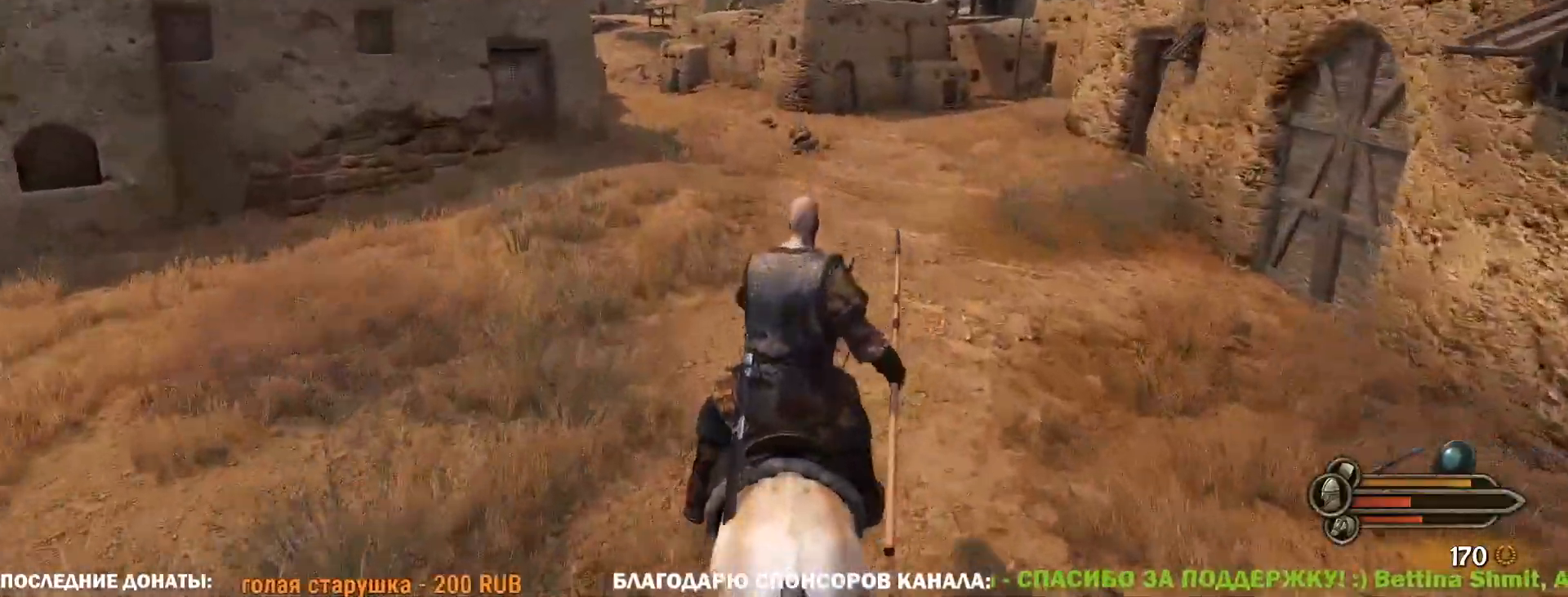
{"keys": ["w"], "mouse": ["left"], "events": [[233, "d", "up"]]}
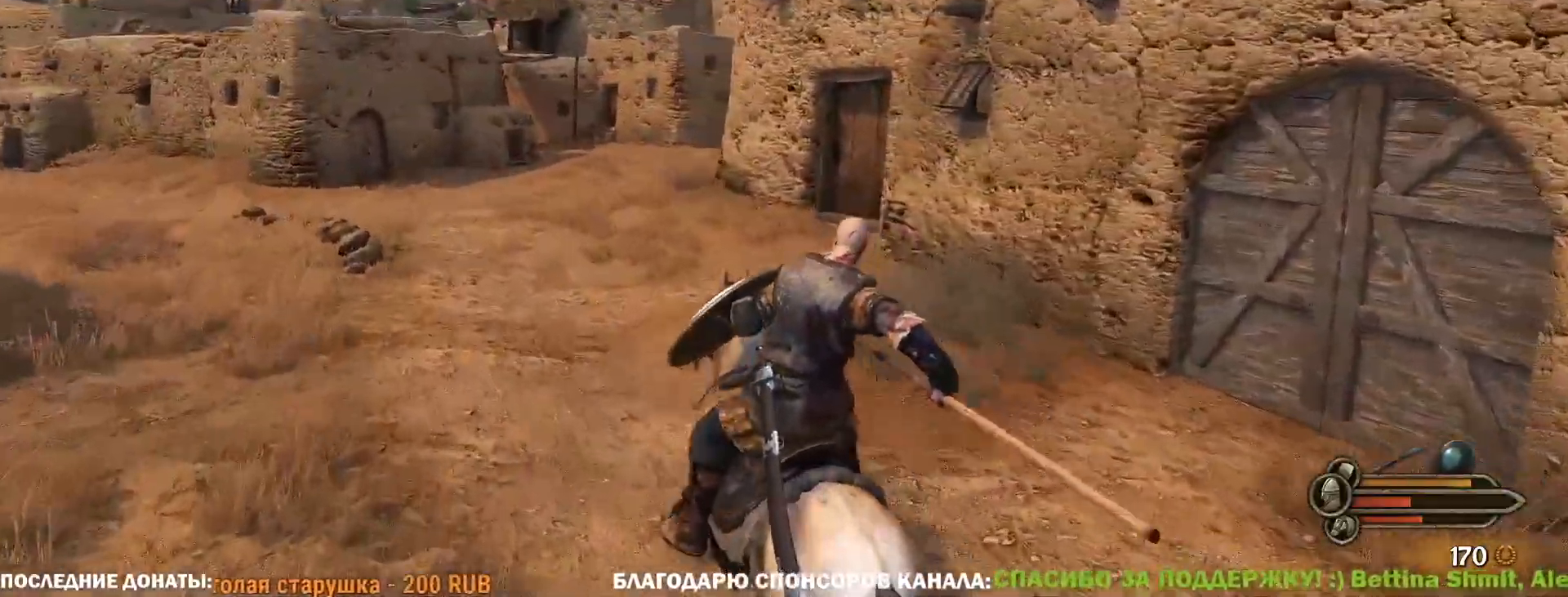
{"keys": ["w"], "mouse": ["left"], "events": [[17, "a", "down"], [150, "a", "up"]]}
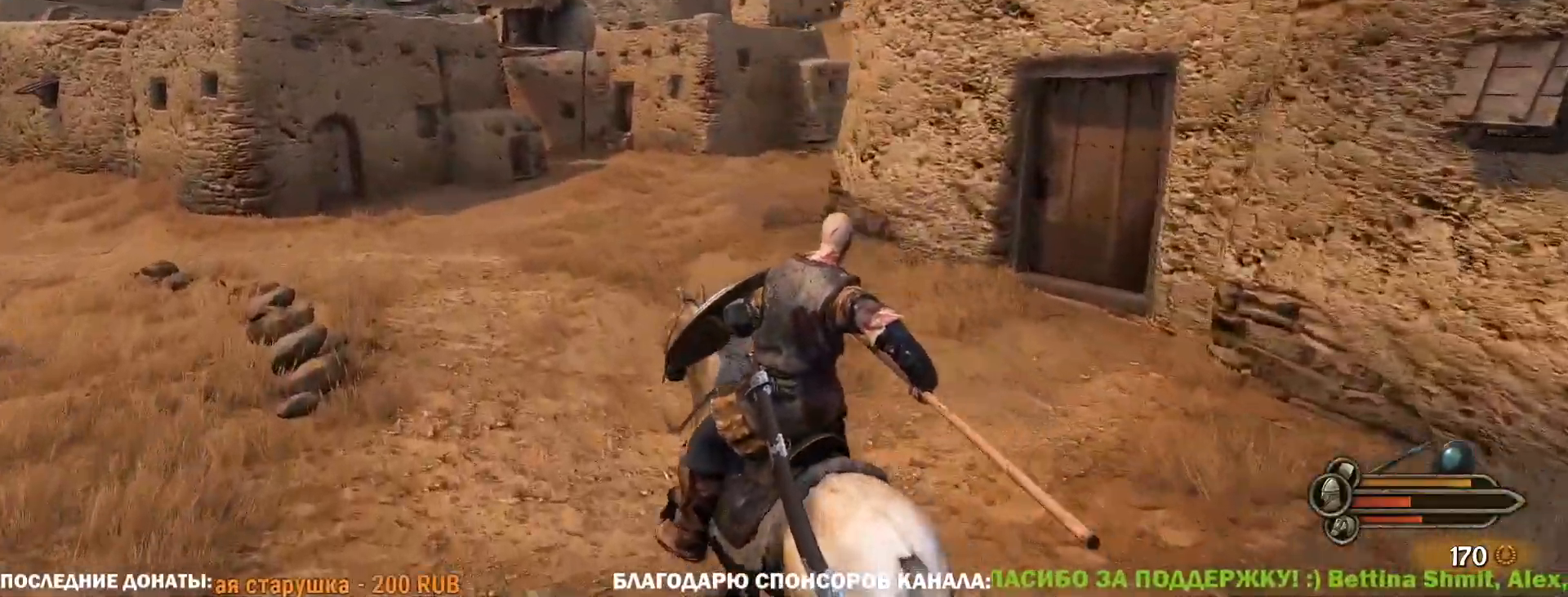
{"keys": ["w"], "mouse": ["left"], "events": [[33, "d", "down"], [350, "d", "up"]]}
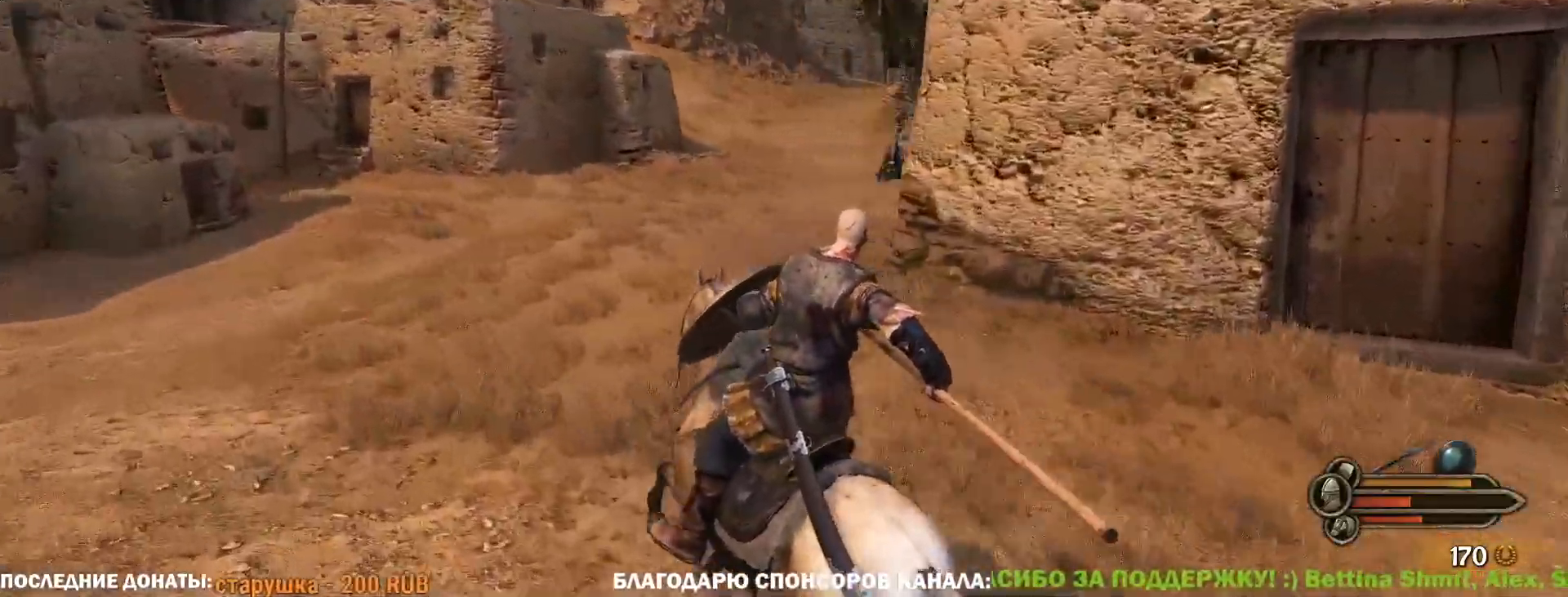
{"keys": ["a", "w"], "mouse": [], "events": [[50, "d", "down"], [467, "a", "down"], [467, "d", "up"], [467, "mouse_left", "up"]]}
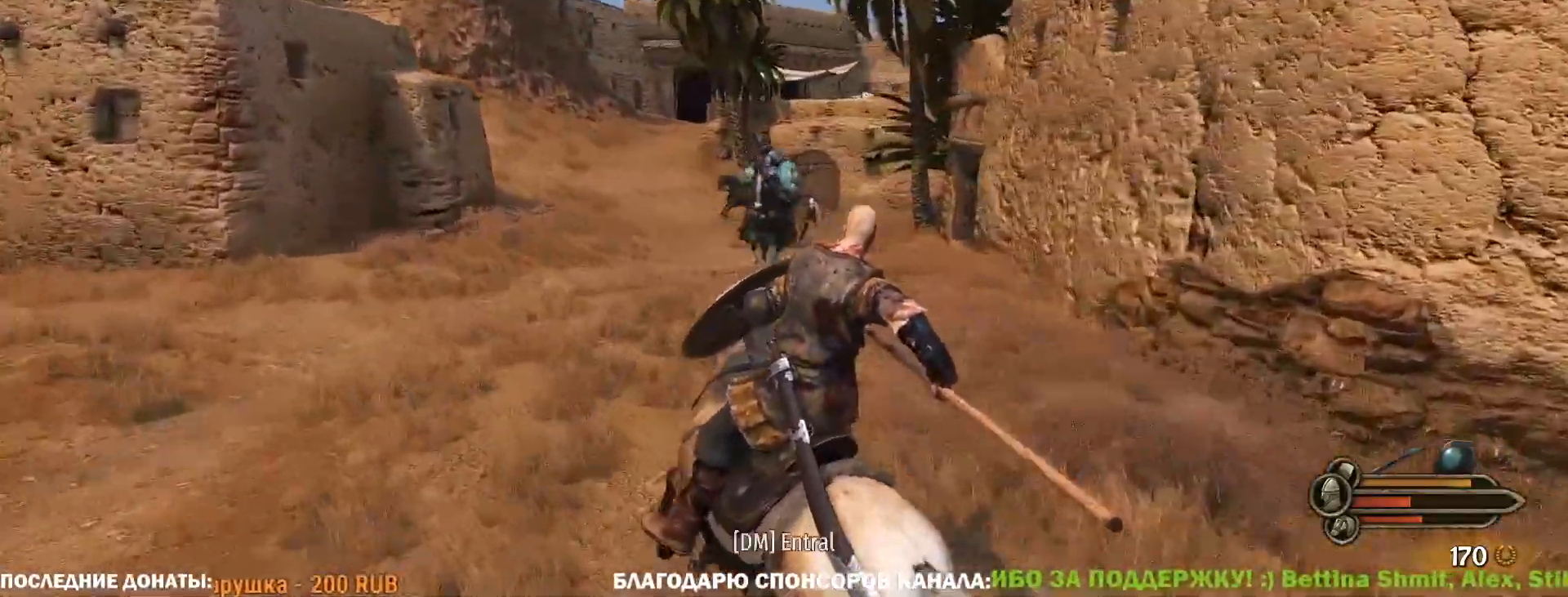
{"keys": ["d", "w"], "mouse": [], "events": [[333, "a", "up"], [333, "d", "down"]]}
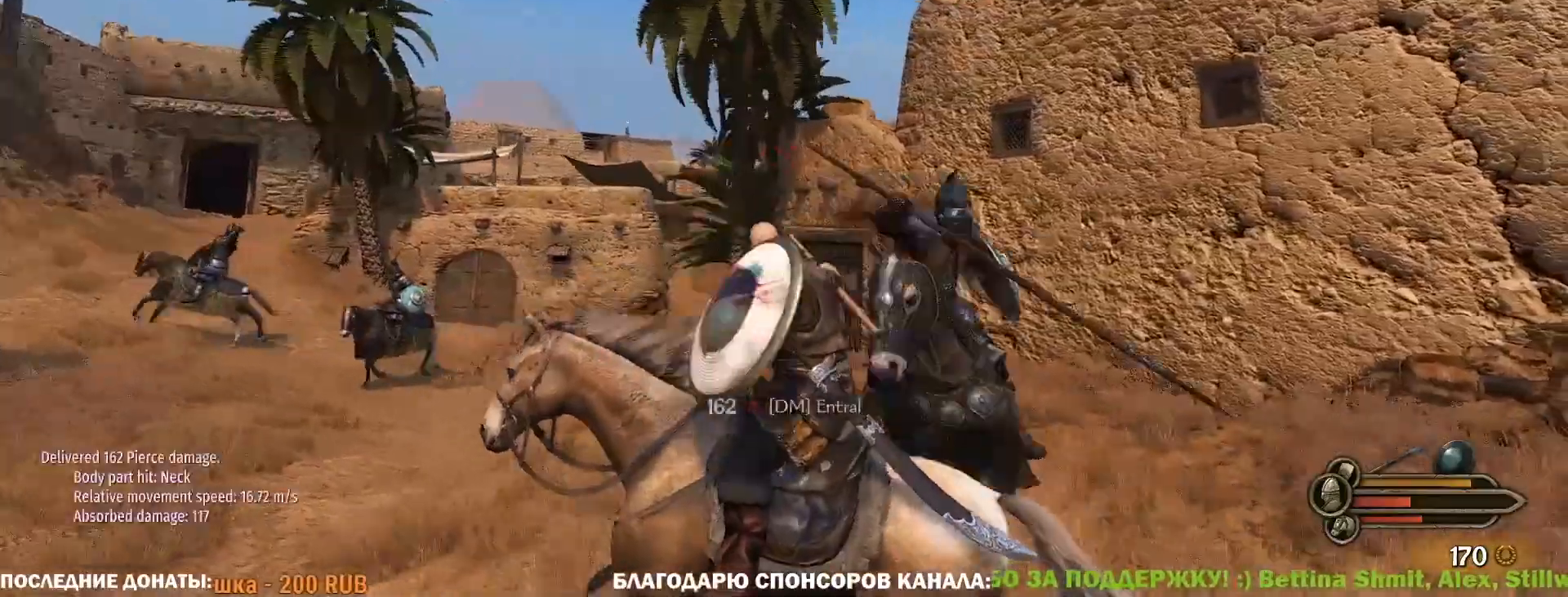
{"keys": ["d", "w"], "mouse": ["left"], "events": [[350, "mouse_left", "down"]]}
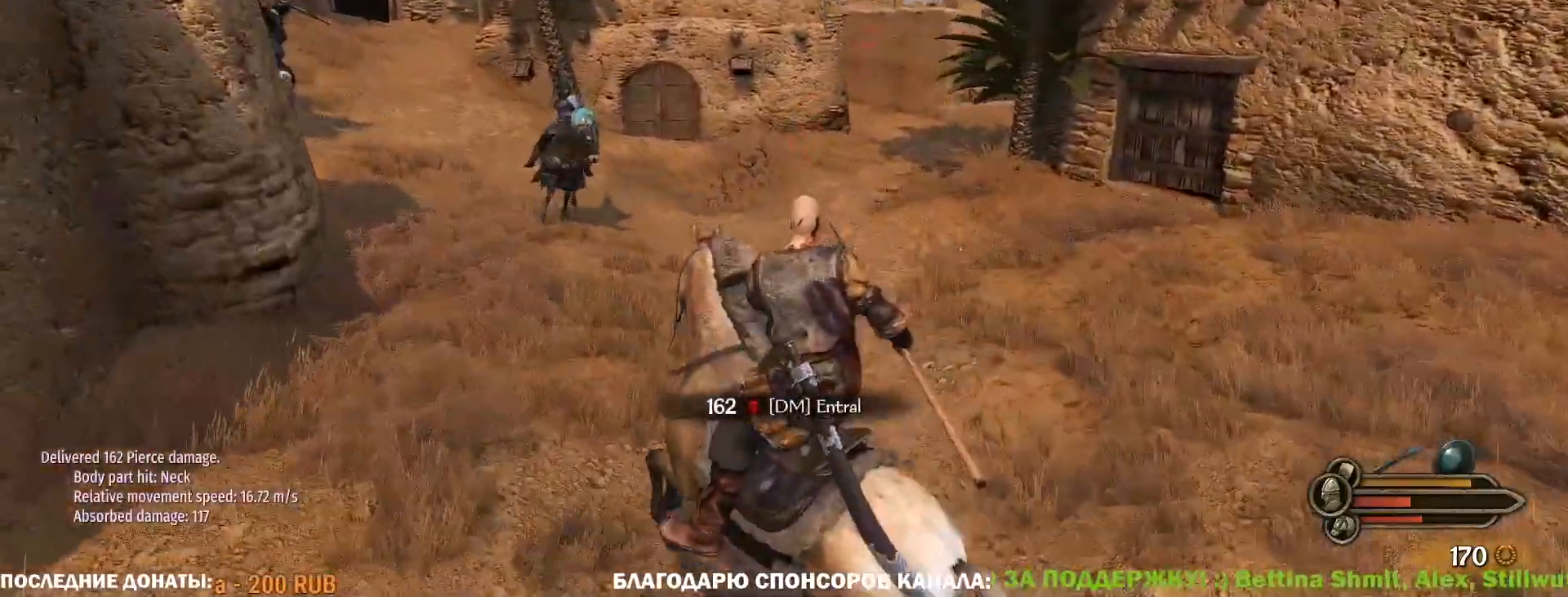
{"keys": ["a", "w"], "mouse": [], "events": [[83, "mouse_left", "up"], [133, "d", "up"], [467, "a", "down"]]}
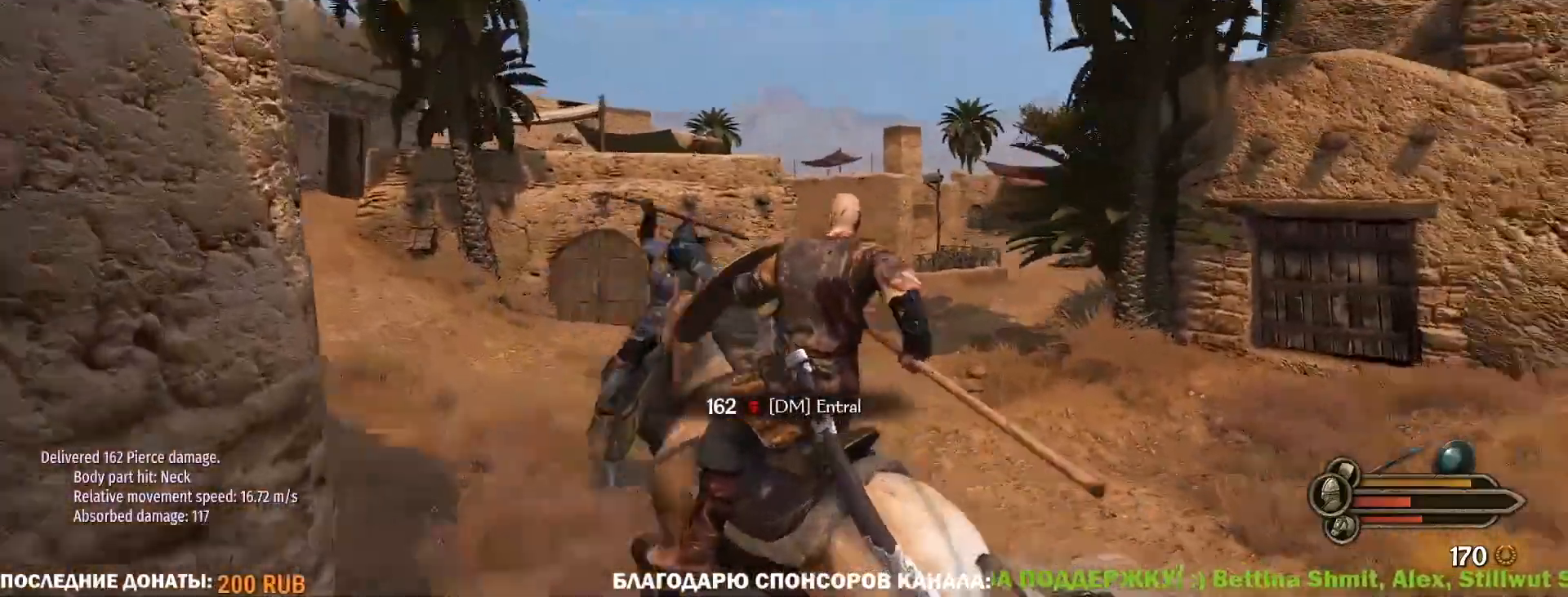
{"keys": ["d", "w"], "mouse": [], "events": [[150, "a", "up"], [333, "d", "down"]]}
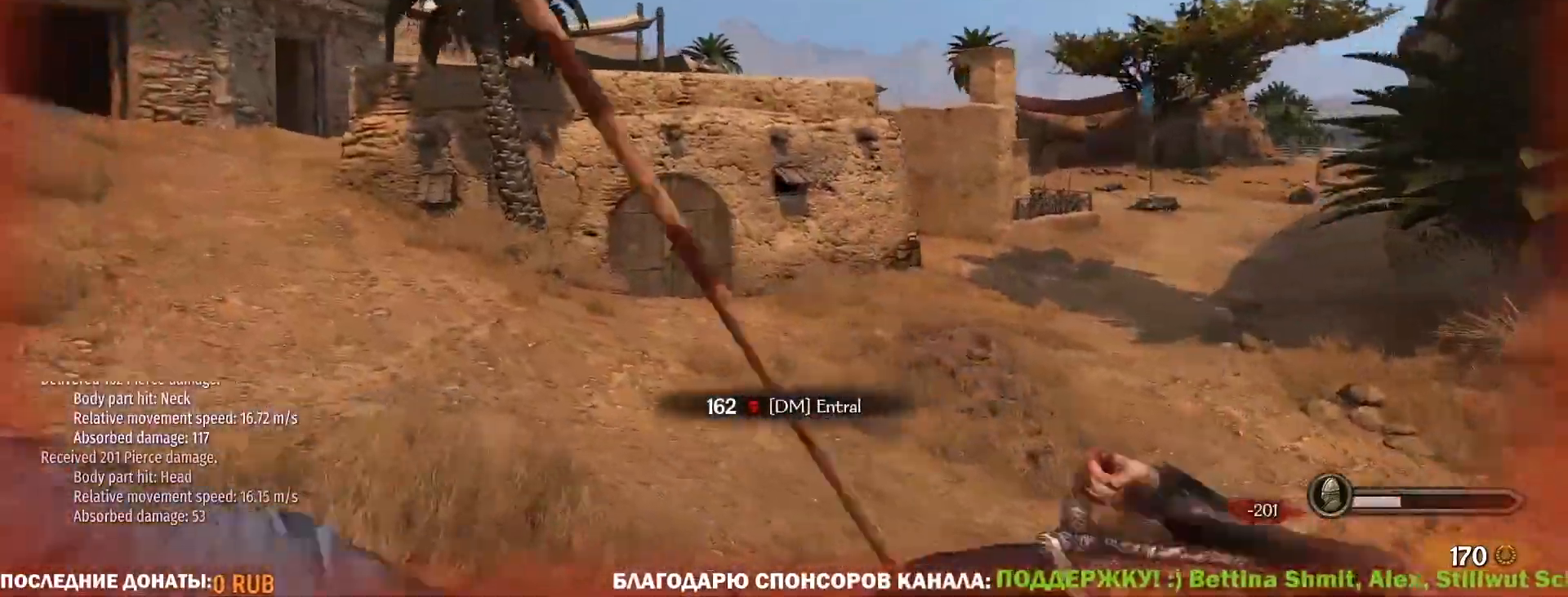
{"keys": ["caps_lock", "w"], "mouse": [], "events": [[217, "d", "up"], [317, "caps_lock", "down"]]}
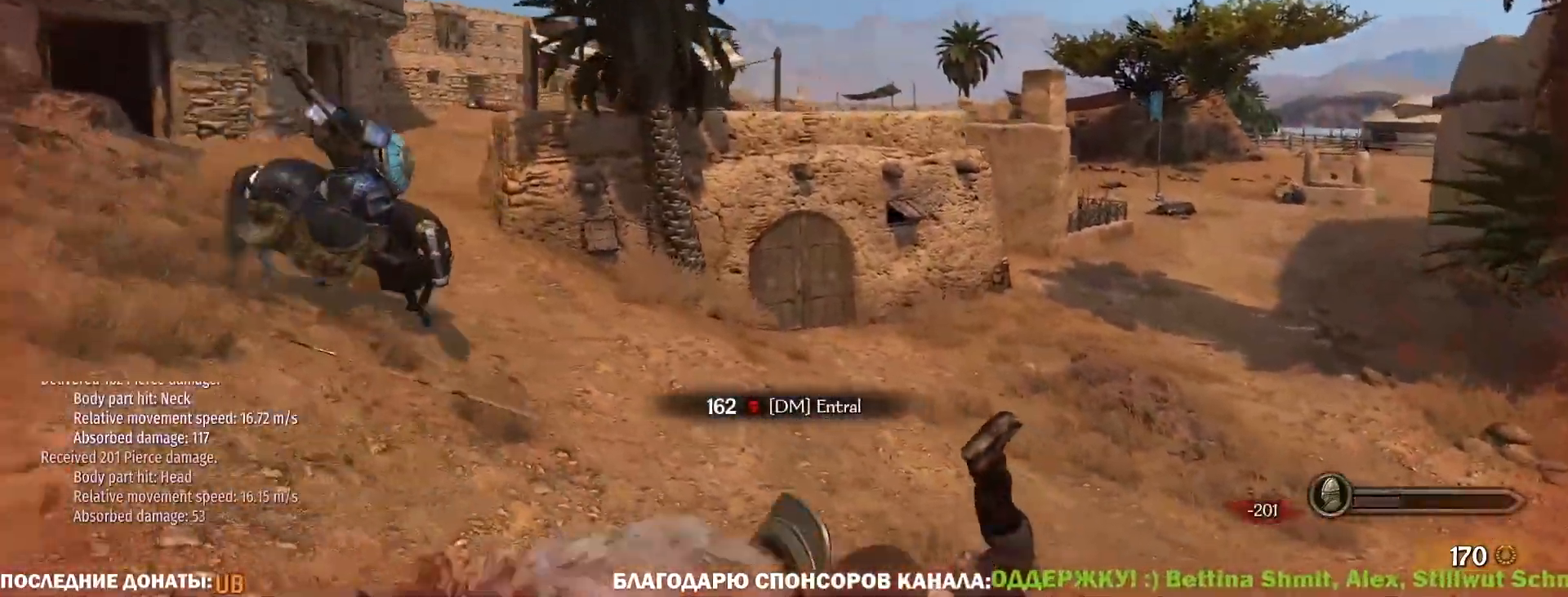
{"keys": ["caps_lock"], "mouse": [], "events": [[233, "w", "up"]]}
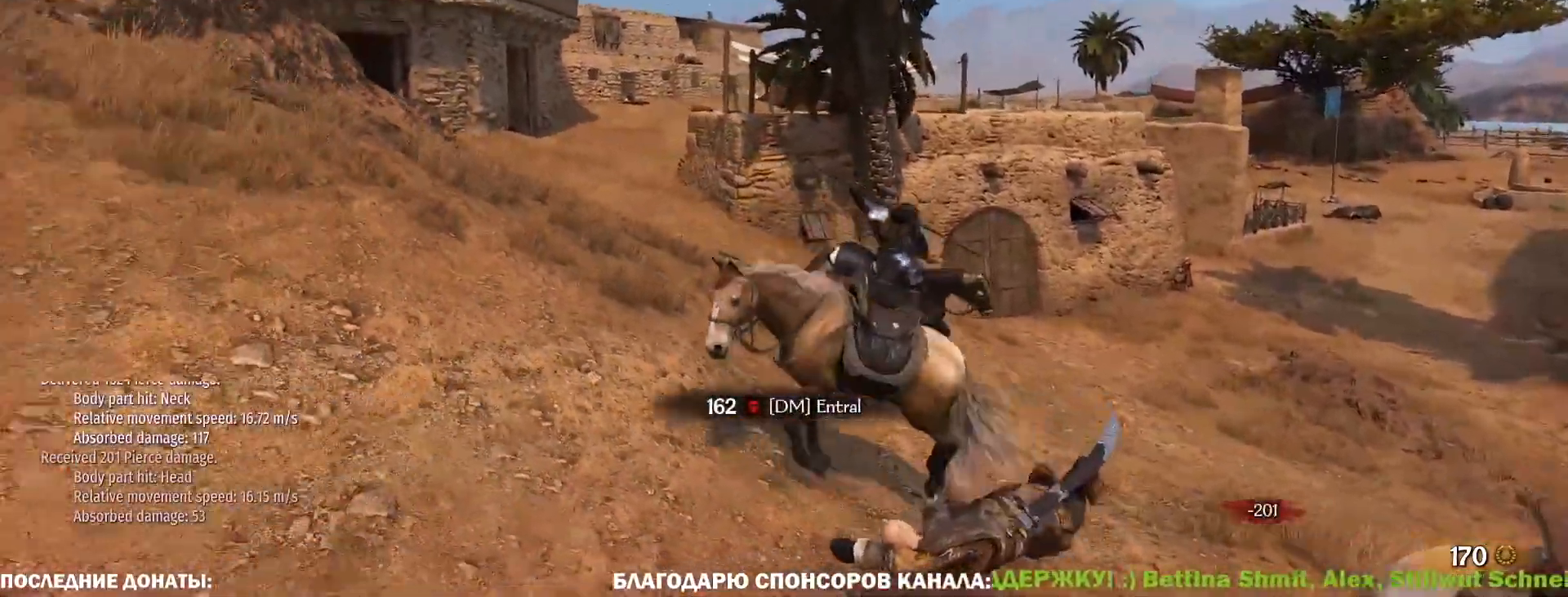
{"keys": ["caps_lock"], "mouse": [], "events": []}
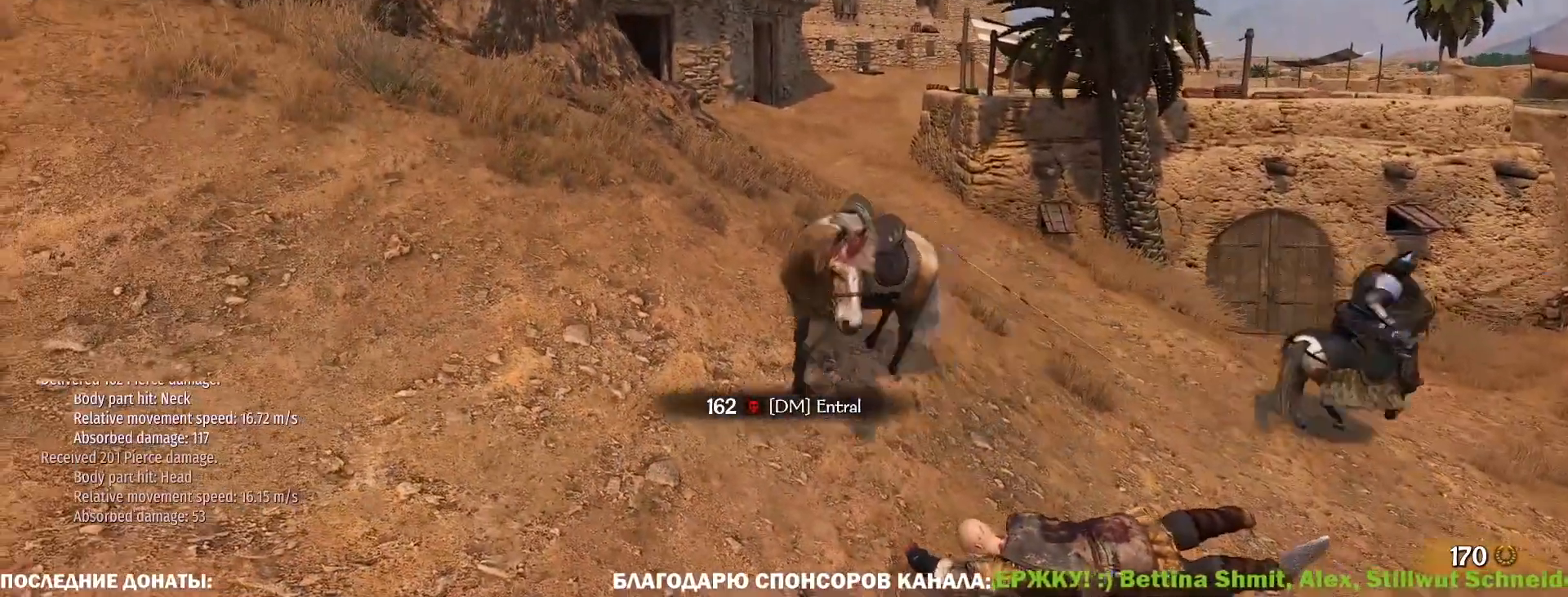
{"keys": ["caps_lock"], "mouse": [], "events": []}
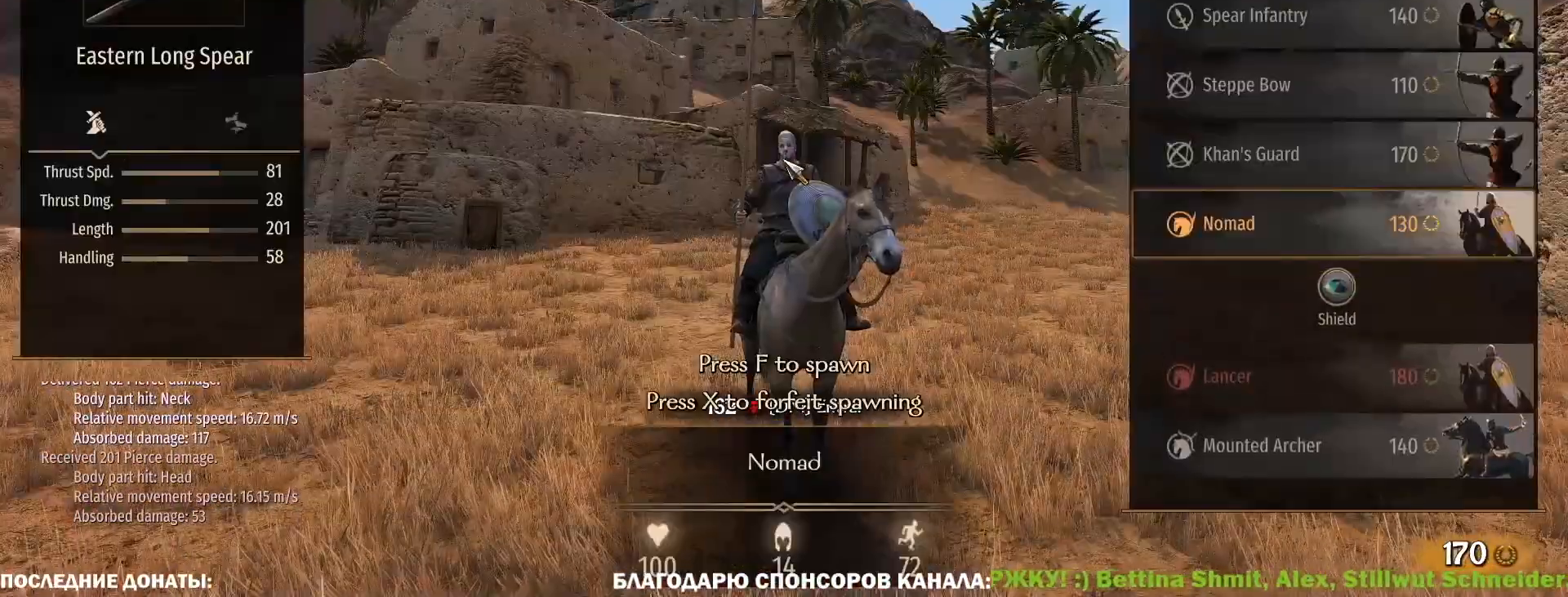
{"keys": [], "mouse": [], "events": [[133, "caps_lock", "up"], [133, "f", "down"], [183, "f", "up"], [367, "w", "down"], [467, "w", "up"]]}
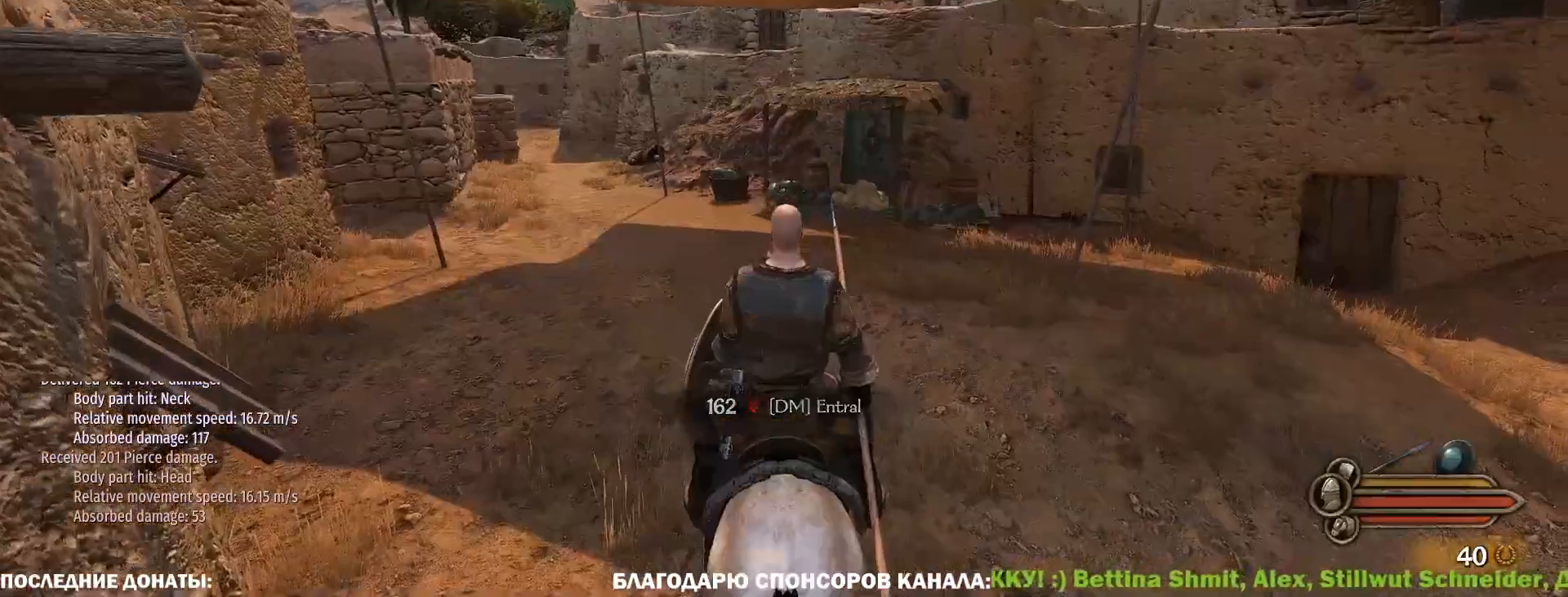
{"keys": ["caps_lock", "w"], "mouse": [], "events": [[17, "w", "down"], [300, "caps_lock", "down"]]}
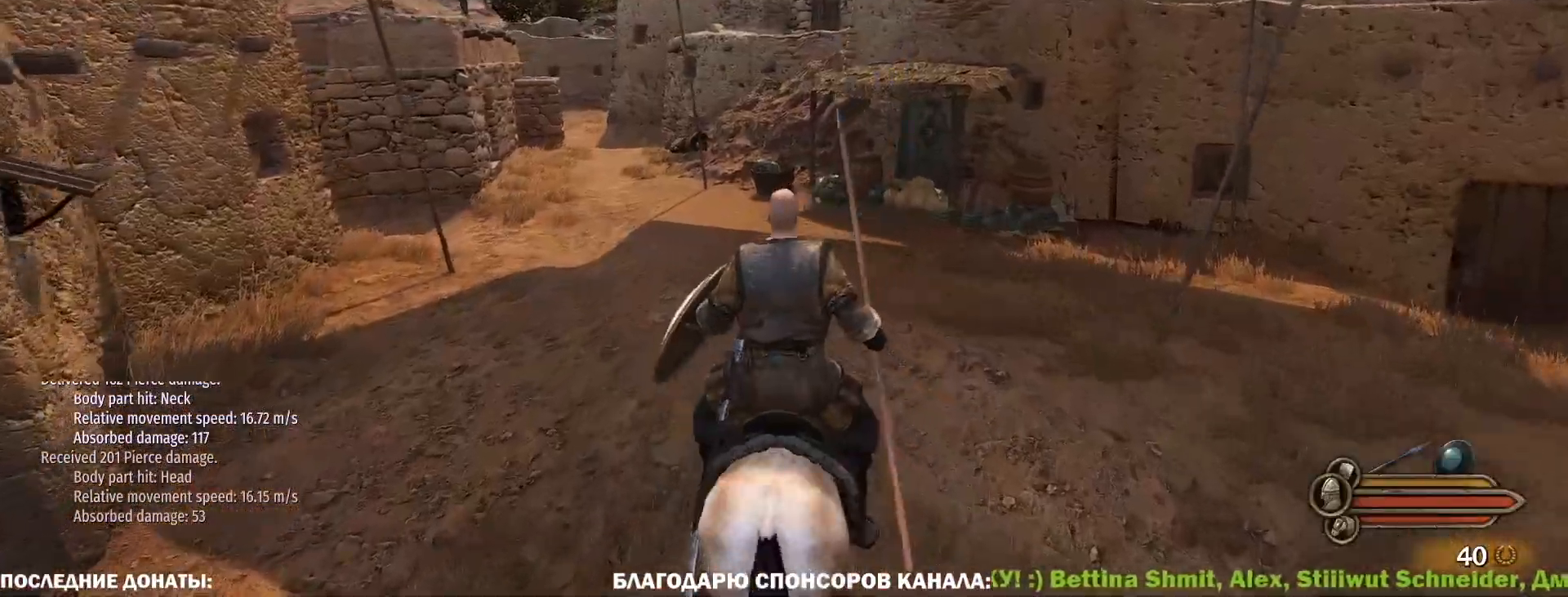
{"keys": ["caps_lock", "w"], "mouse": [], "events": [[33, "a", "down"], [317, "a", "up"]]}
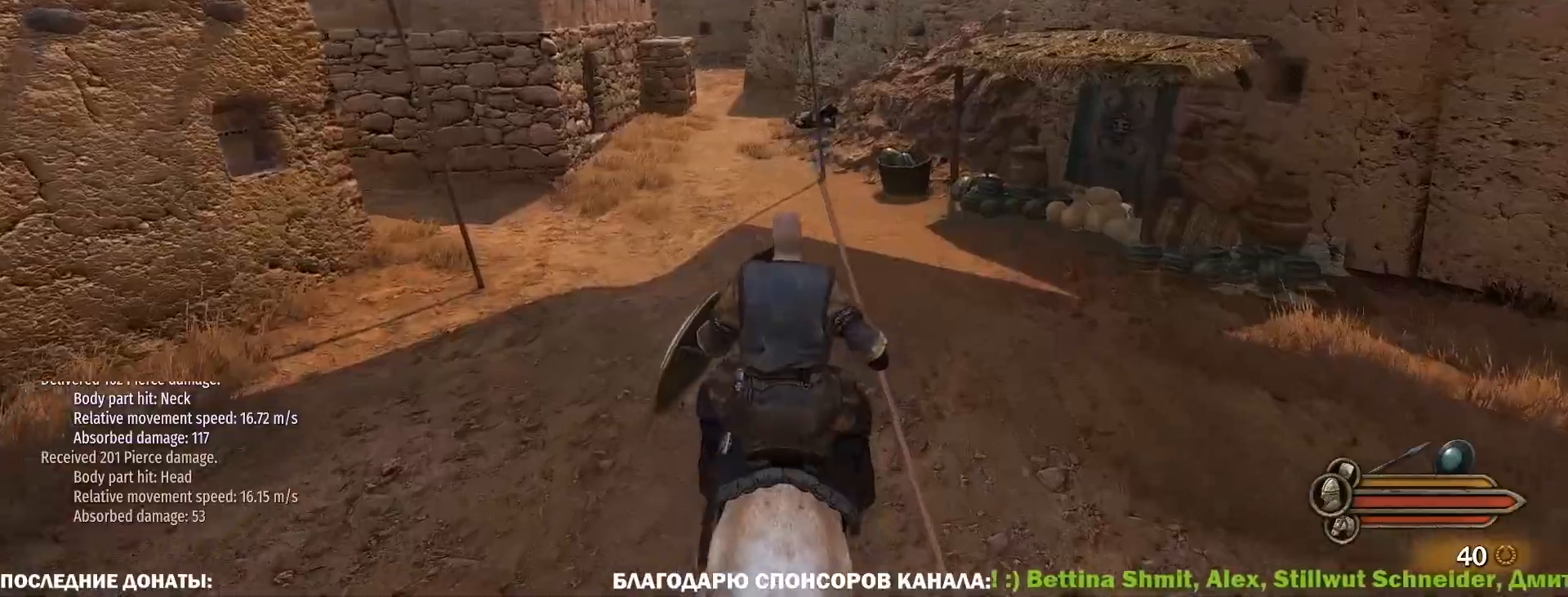
{"keys": ["caps_lock", "w"], "mouse": [], "events": [[50, "a", "down"], [133, "a", "up"]]}
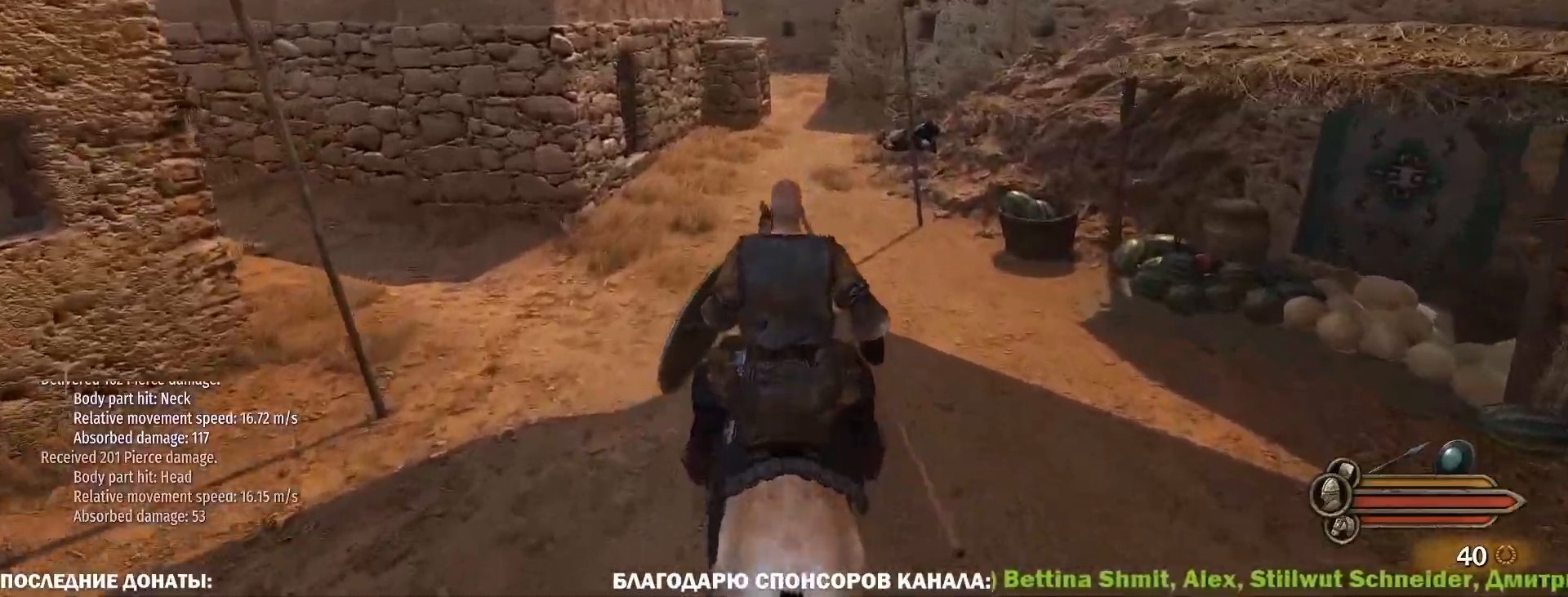
{"keys": ["caps_lock", "w"], "mouse": [], "events": [[383, "d", "down"], [433, "d", "up"]]}
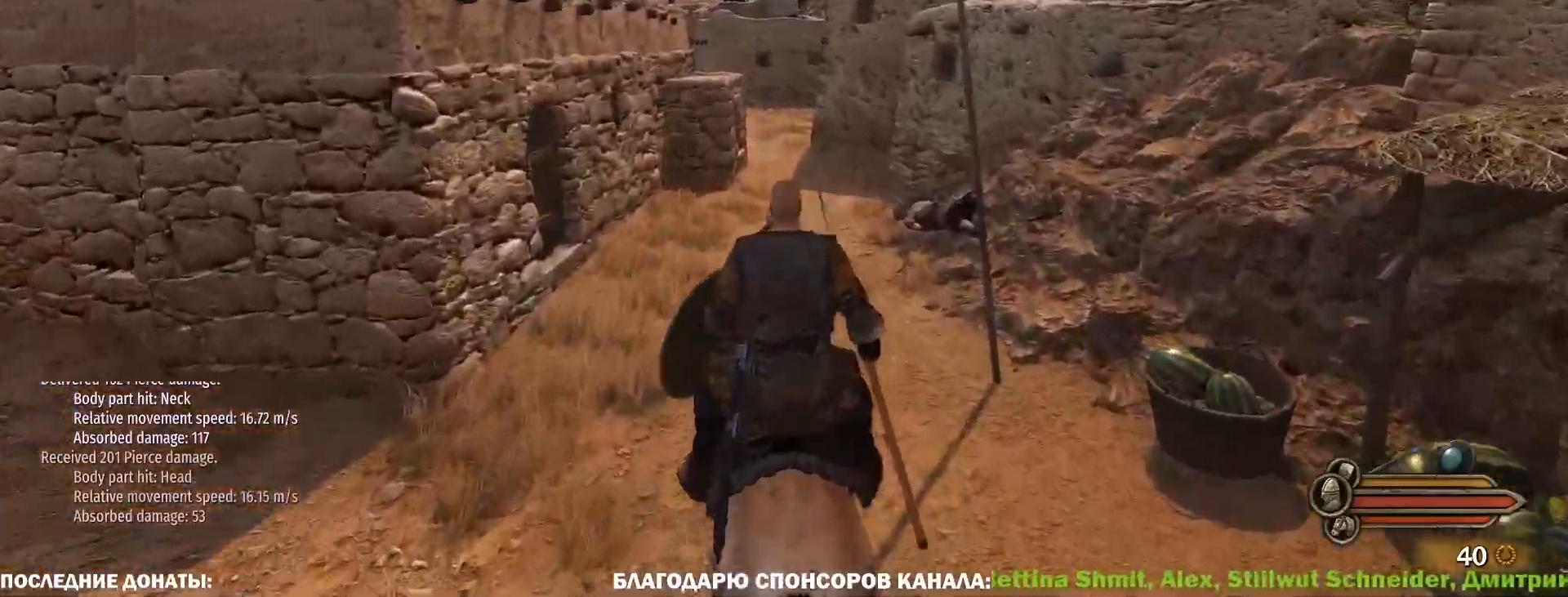
{"keys": ["caps_lock", "w"], "mouse": [], "events": []}
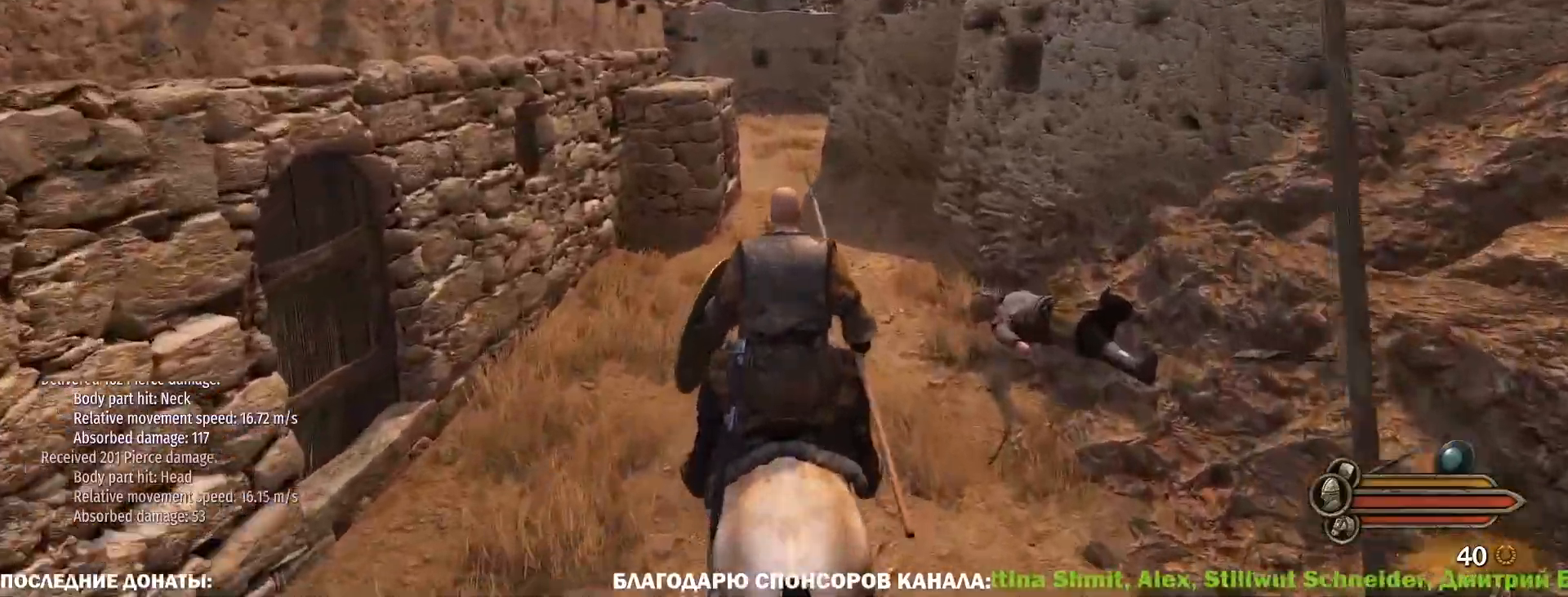
{"keys": ["caps_lock", "w"], "mouse": ["left"], "events": [[417, "mouse_left", "down"]]}
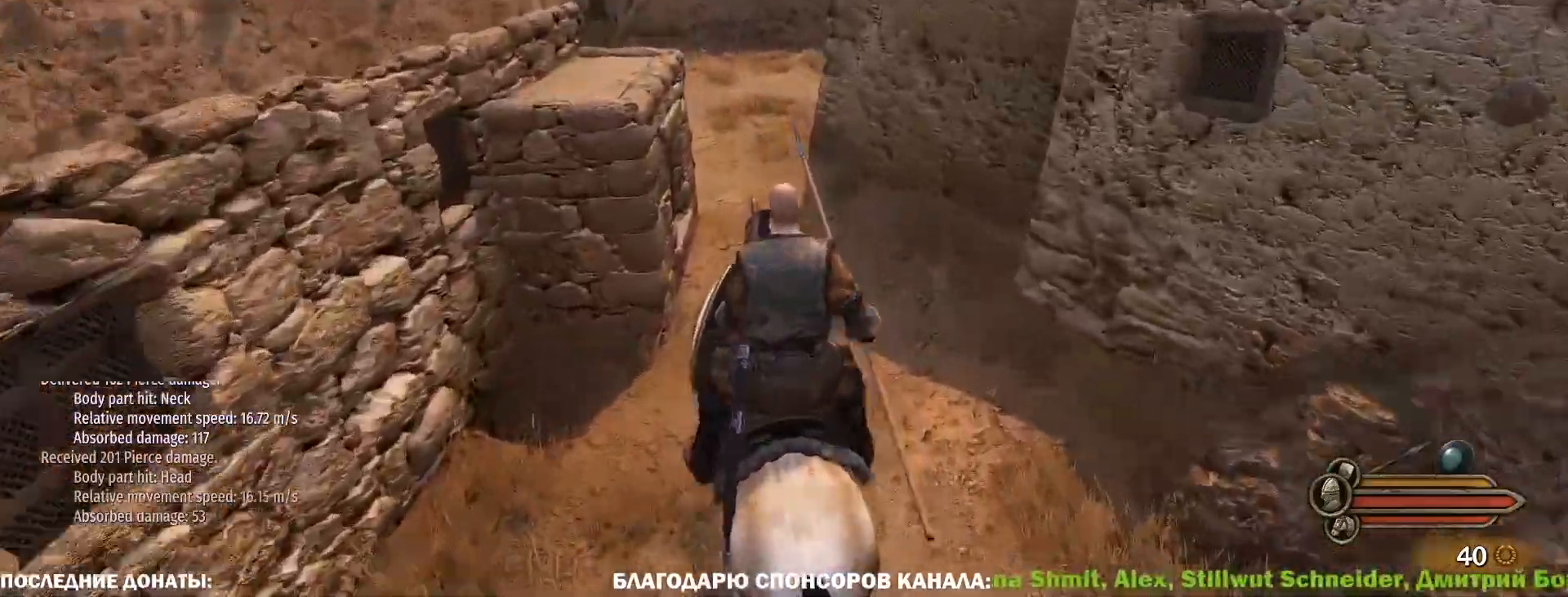
{"keys": ["caps_lock", "d", "w"], "mouse": ["left"], "events": [[433, "d", "down"]]}
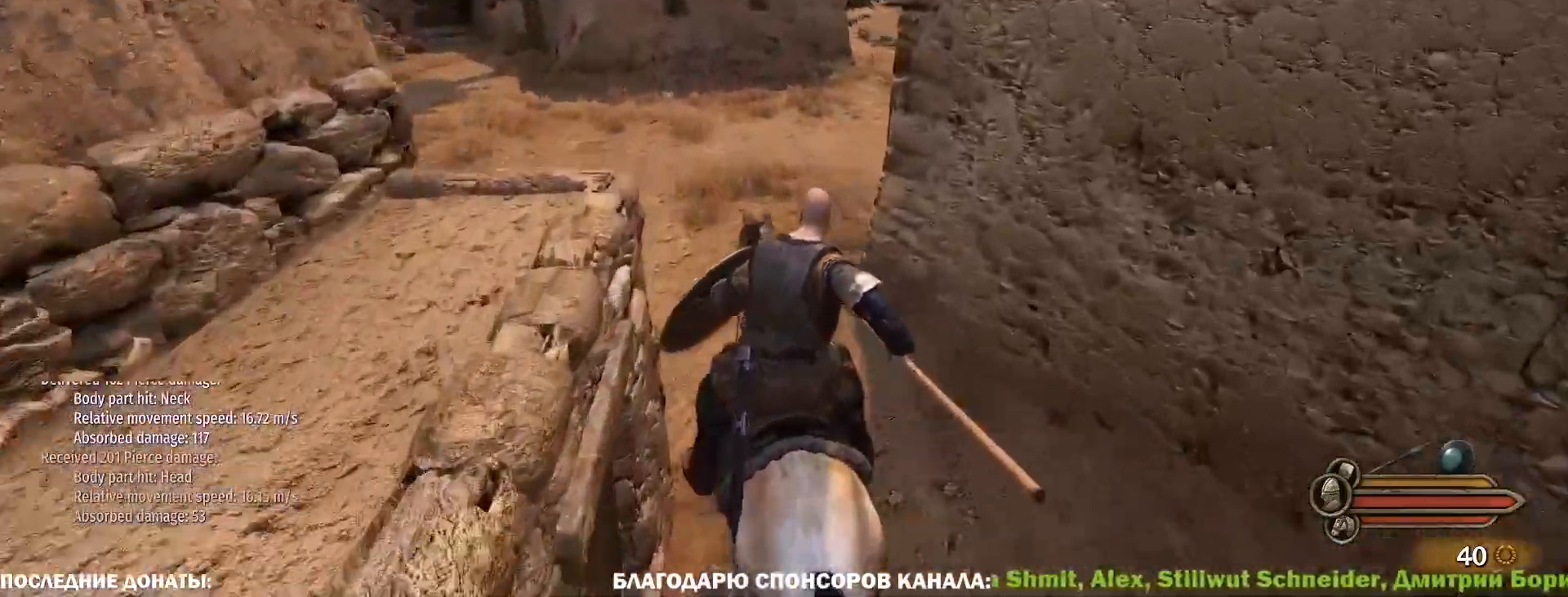
{"keys": ["caps_lock", "w"], "mouse": ["left"], "events": [[267, "d", "up"]]}
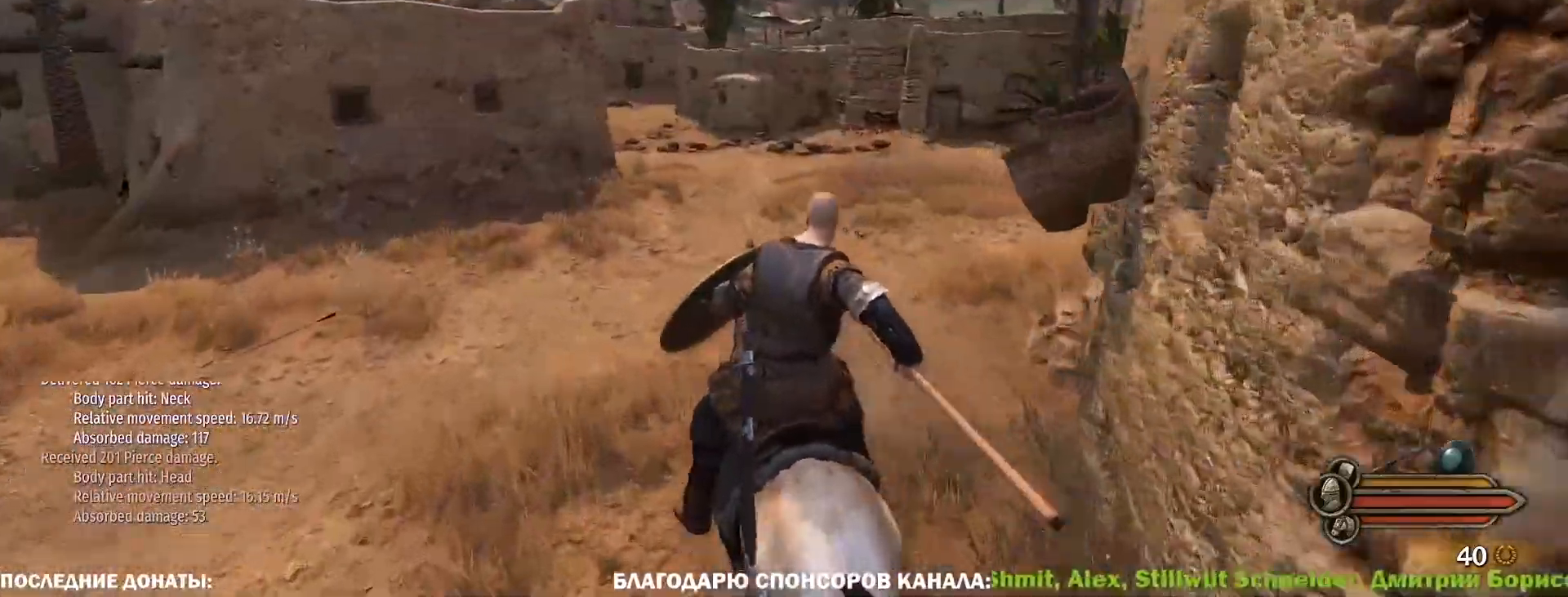
{"keys": ["caps_lock", "d", "w"], "mouse": ["left"], "events": [[417, "d", "down"]]}